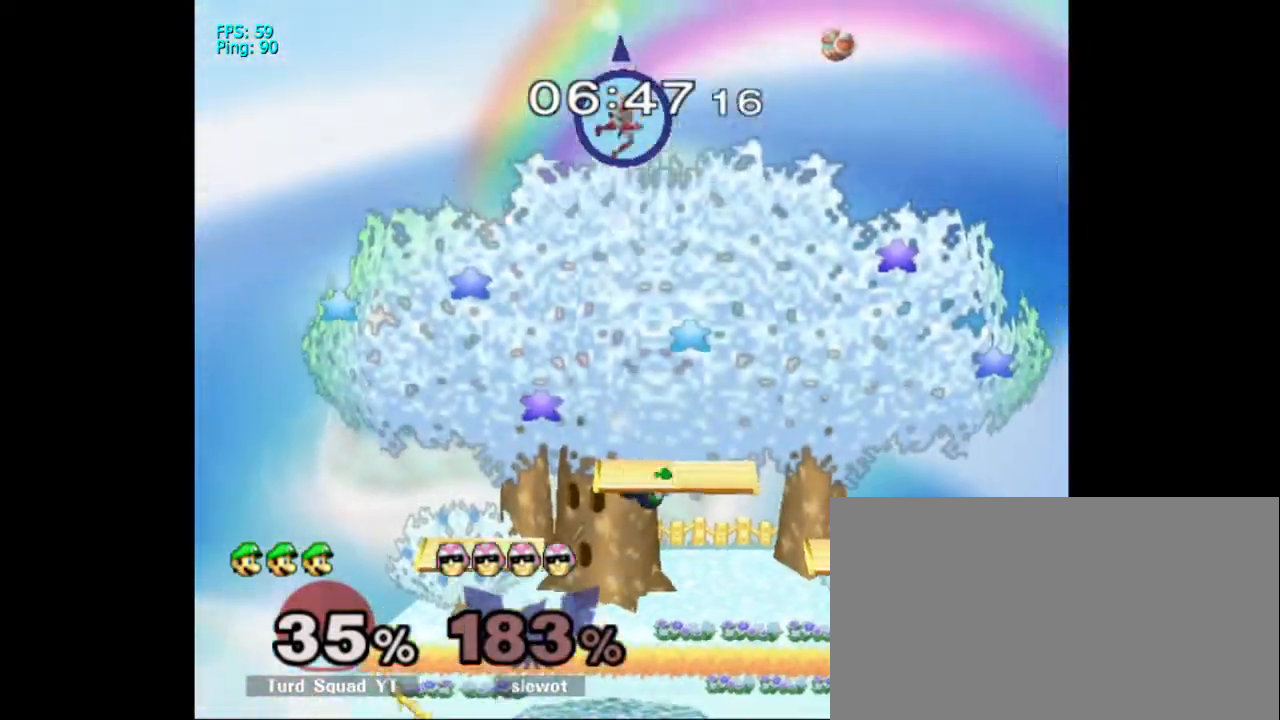
Gameplay with a controller (Nintendo layout); each line is a JSON object with the inputs held at the frame after it (dt_ms = milliseconds from this image to that frame). "events" lists button and stick changes between this image and that frame as [ms after this image, input, new state], when the widget could be followed in between. Not read: L3 R3.
{"dt_ms": 500, "buttons": [], "left_stick": "center", "right_stick": "center", "events": [[67, "DPAD_UP", "up"], [167, "B", "up"], [467, "left_stick", "center"]]}
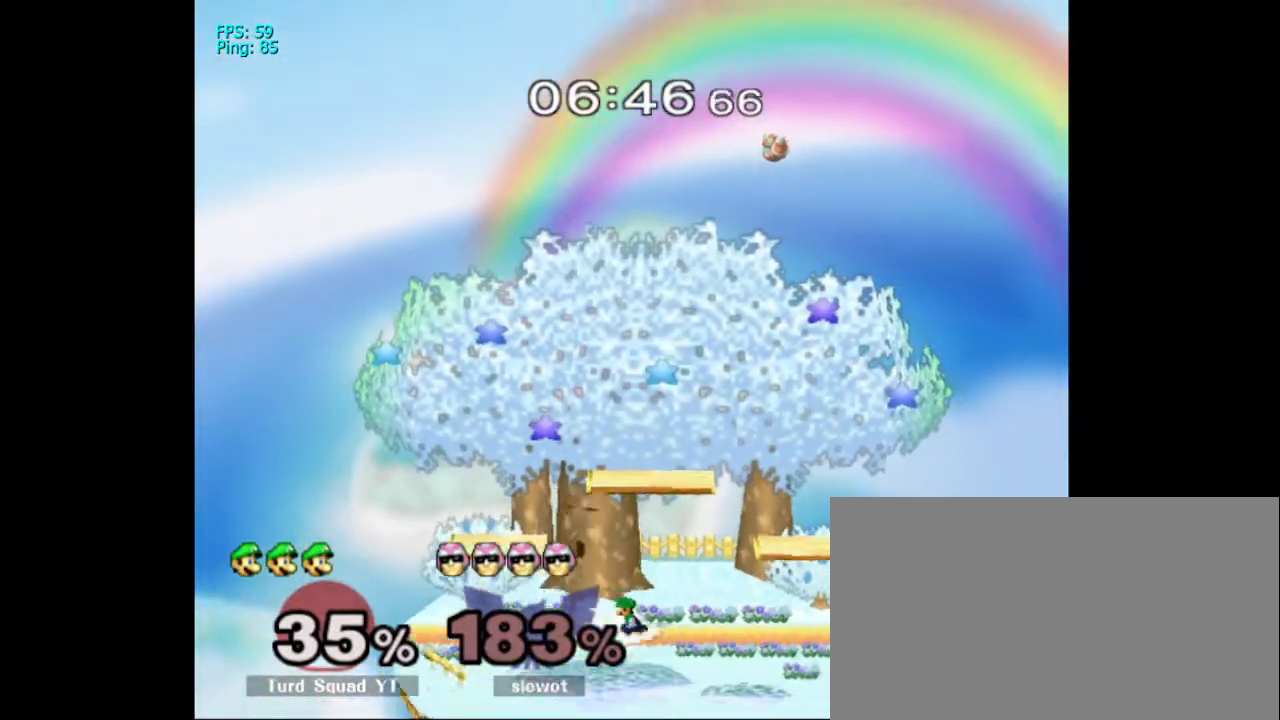
{"dt_ms": 500, "buttons": [], "left_stick": "center", "right_stick": "center", "events": []}
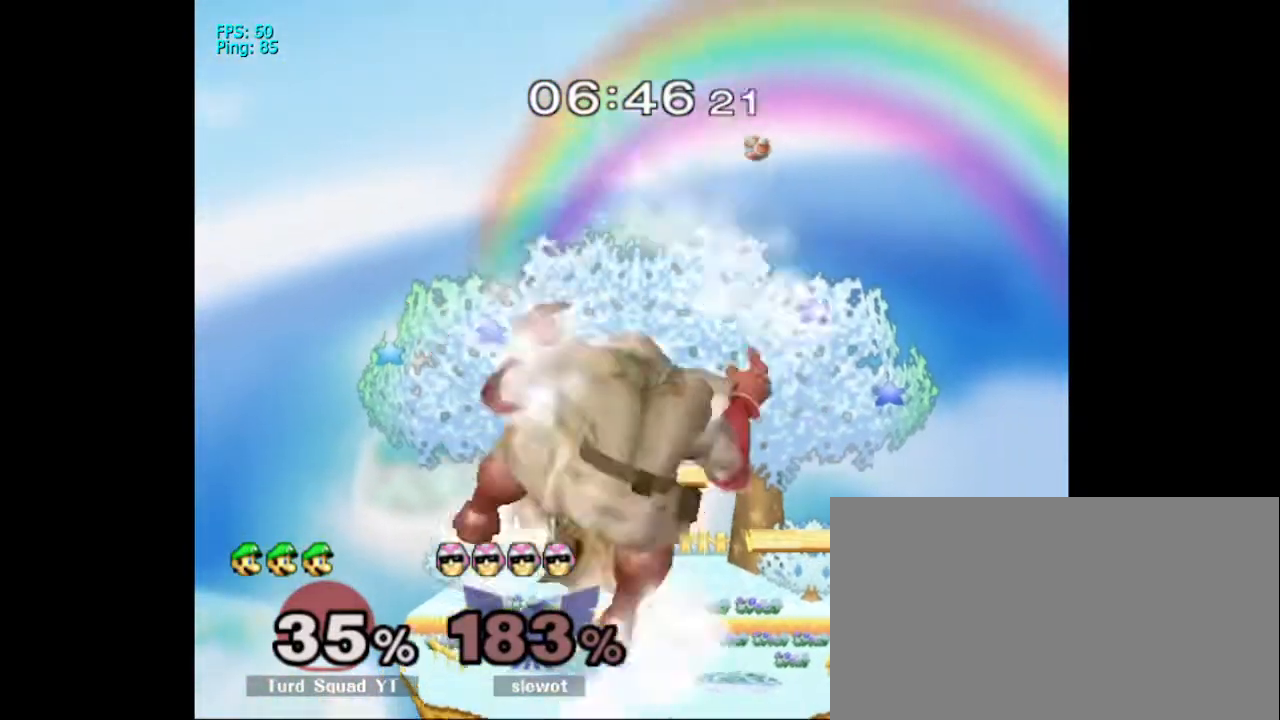
{"dt_ms": 500, "buttons": ["DPAD_UP"], "left_stick": "center", "right_stick": "center", "events": [[167, "DPAD_UP", "down"]]}
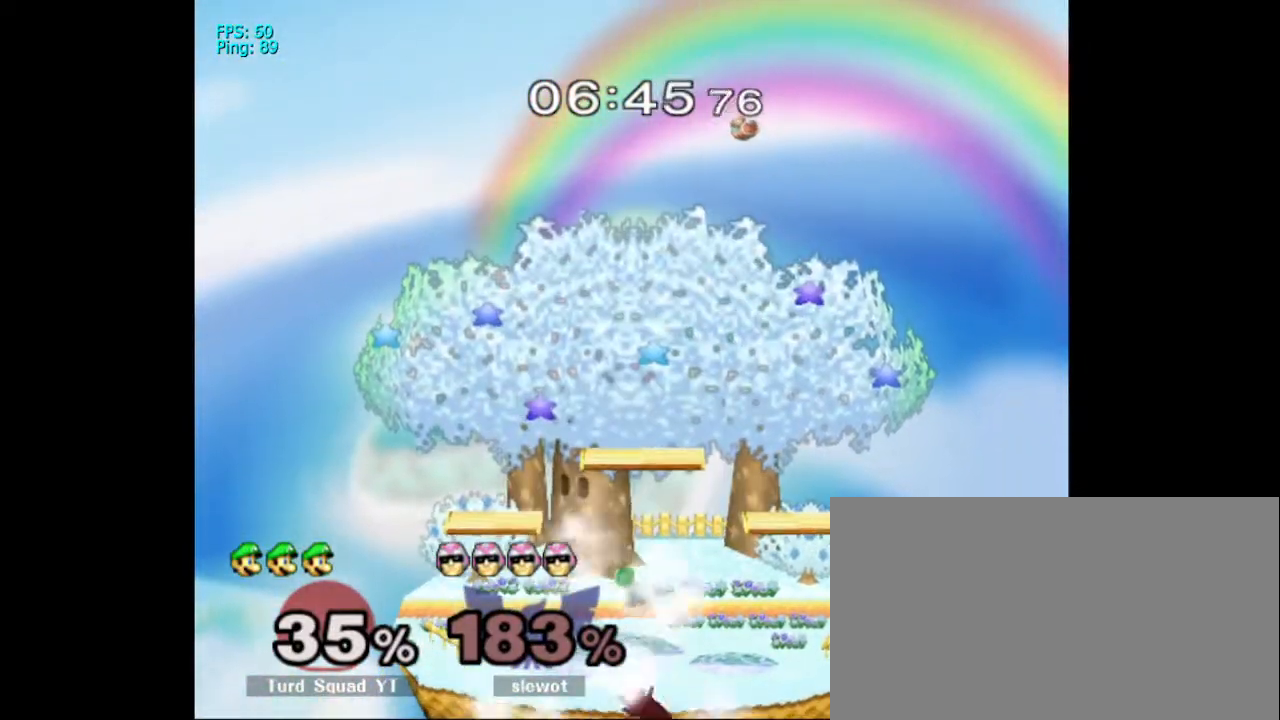
{"dt_ms": 500, "buttons": [], "left_stick": "center", "right_stick": "center", "events": [[67, "DPAD_UP", "up"]]}
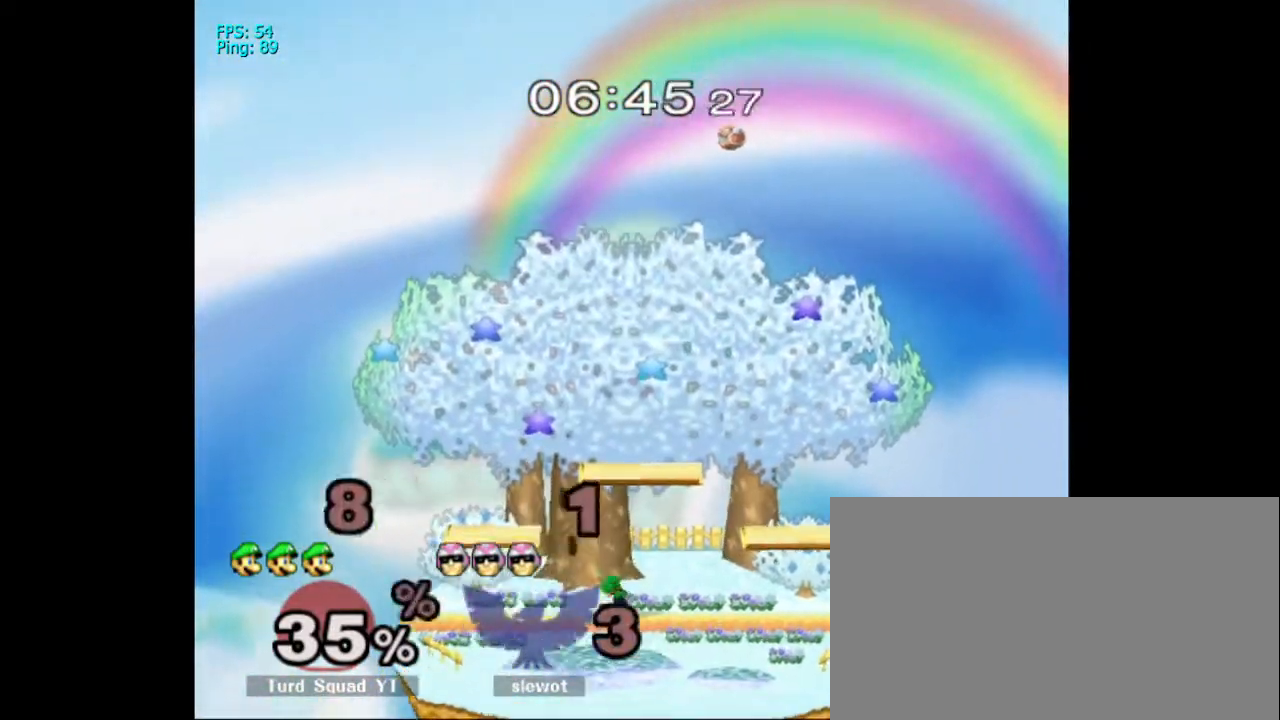
{"dt_ms": 500, "buttons": [], "left_stick": "center", "right_stick": "center", "events": []}
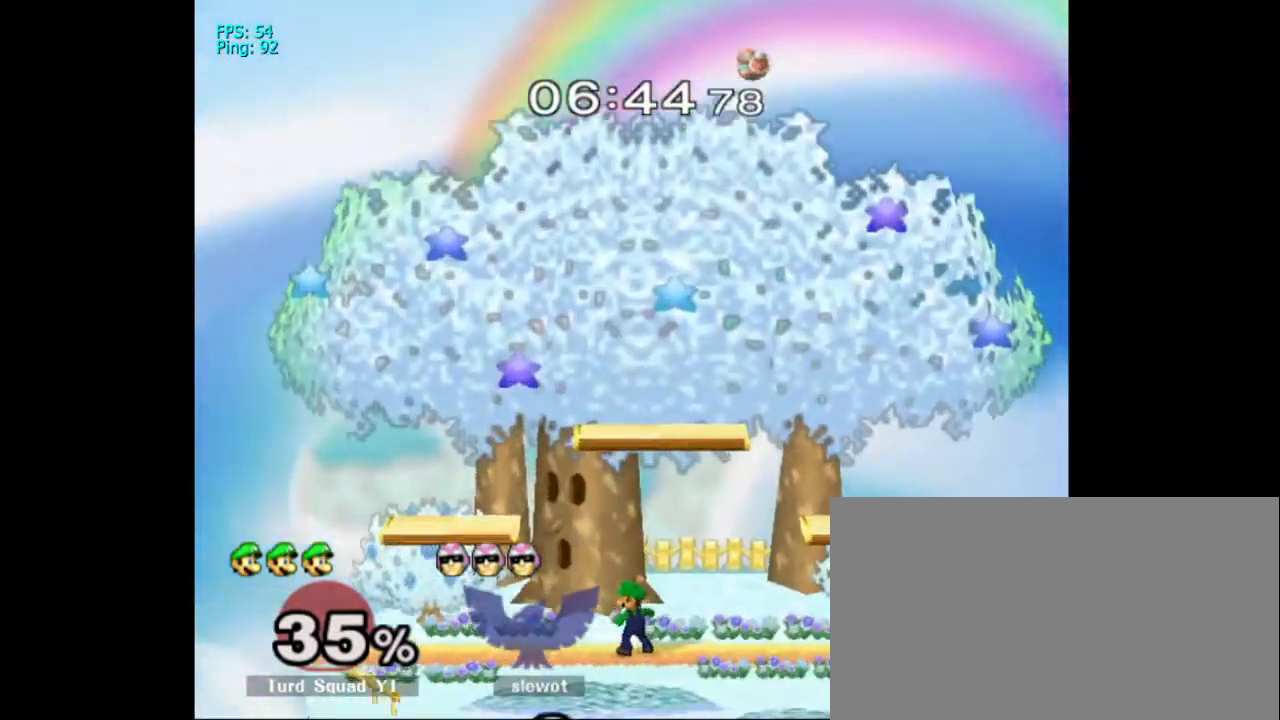
{"dt_ms": 500, "buttons": [], "left_stick": "center", "right_stick": "center", "events": [[33, "left_stick", "down"], [67, "DPAD_RIGHT", "down"], [167, "Y", "down"], [400, "left_stick", "center"], [433, "DPAD_RIGHT", "up"], [433, "Y", "up"]]}
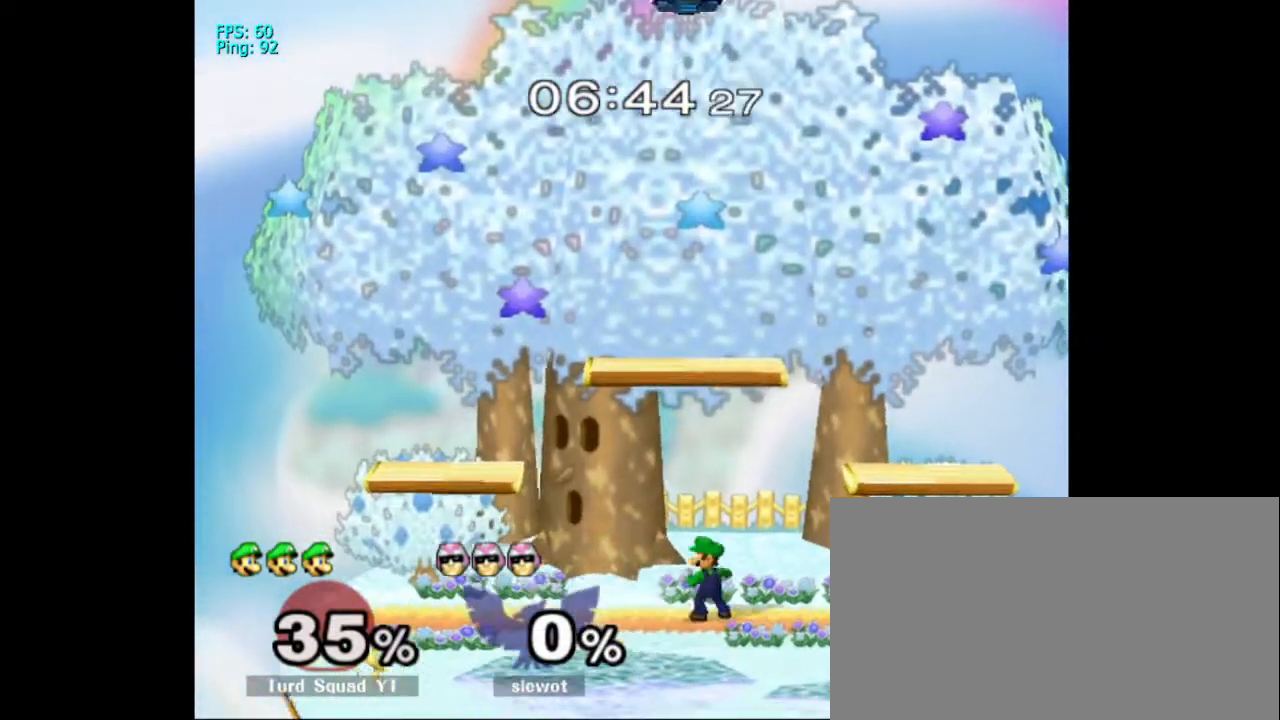
{"dt_ms": 500, "buttons": [], "left_stick": "down", "right_stick": "center"}
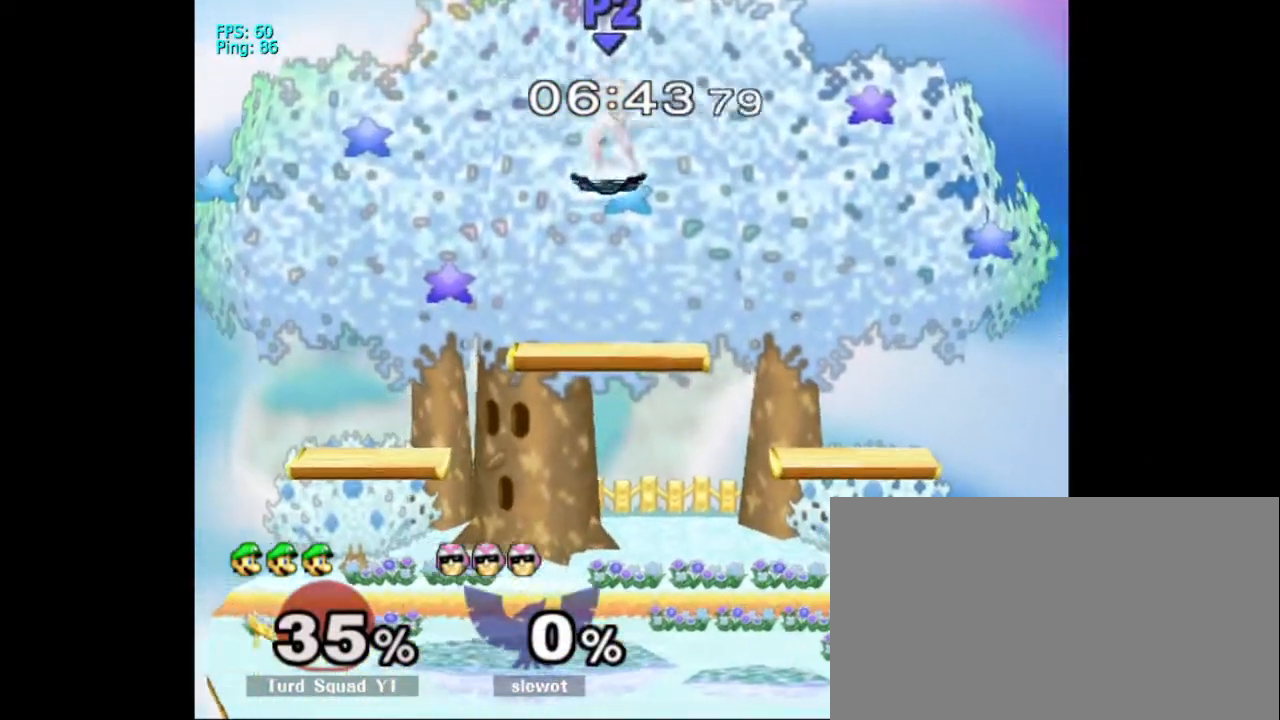
{"dt_ms": 500, "buttons": [], "left_stick": "center", "right_stick": "center", "events": [[33, "Y", "down"], [133, "L1", "down"], [233, "L1", "up"], [233, "Y", "up"], [267, "DPAD_UP", "down"], [300, "DPAD_UP", "up"], [300, "left_stick", "center"], [400, "DPAD_UP", "down"], [467, "DPAD_UP", "up"]]}
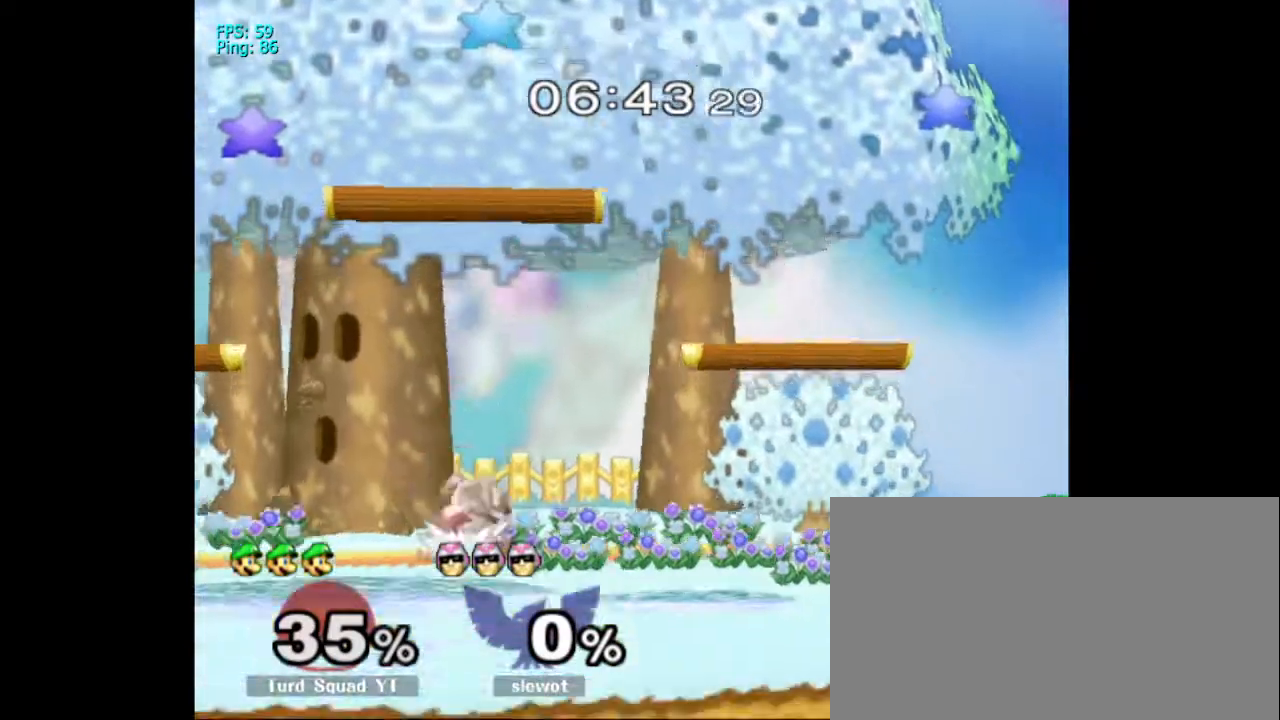
{"dt_ms": 500, "buttons": ["X"], "left_stick": "down", "right_stick": "center", "events": [[67, "left_stick", "up"], [167, "left_stick", "center"], [367, "left_stick", "down"], [467, "X", "down"]]}
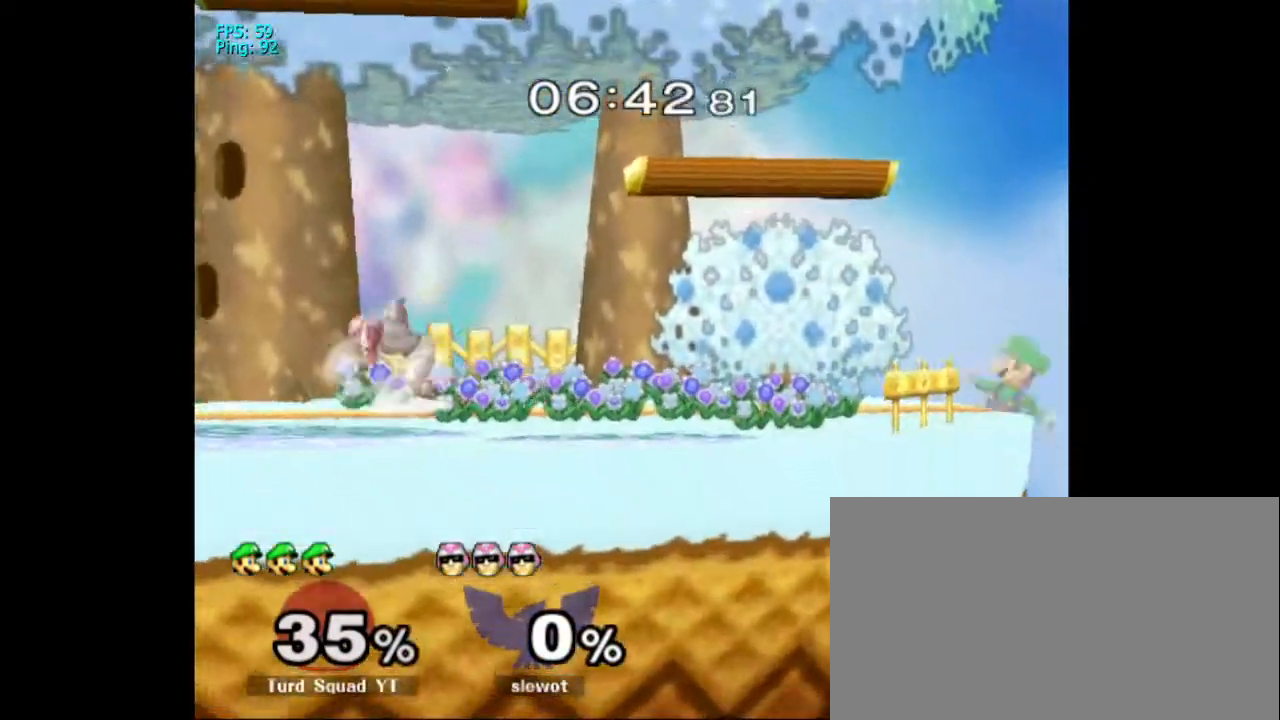
{"dt_ms": 500, "buttons": [], "left_stick": "center", "right_stick": "center", "events": [[67, "left_stick", "center"], [167, "X", "up"], [267, "left_stick", "left"], [500, "left_stick", "center"]]}
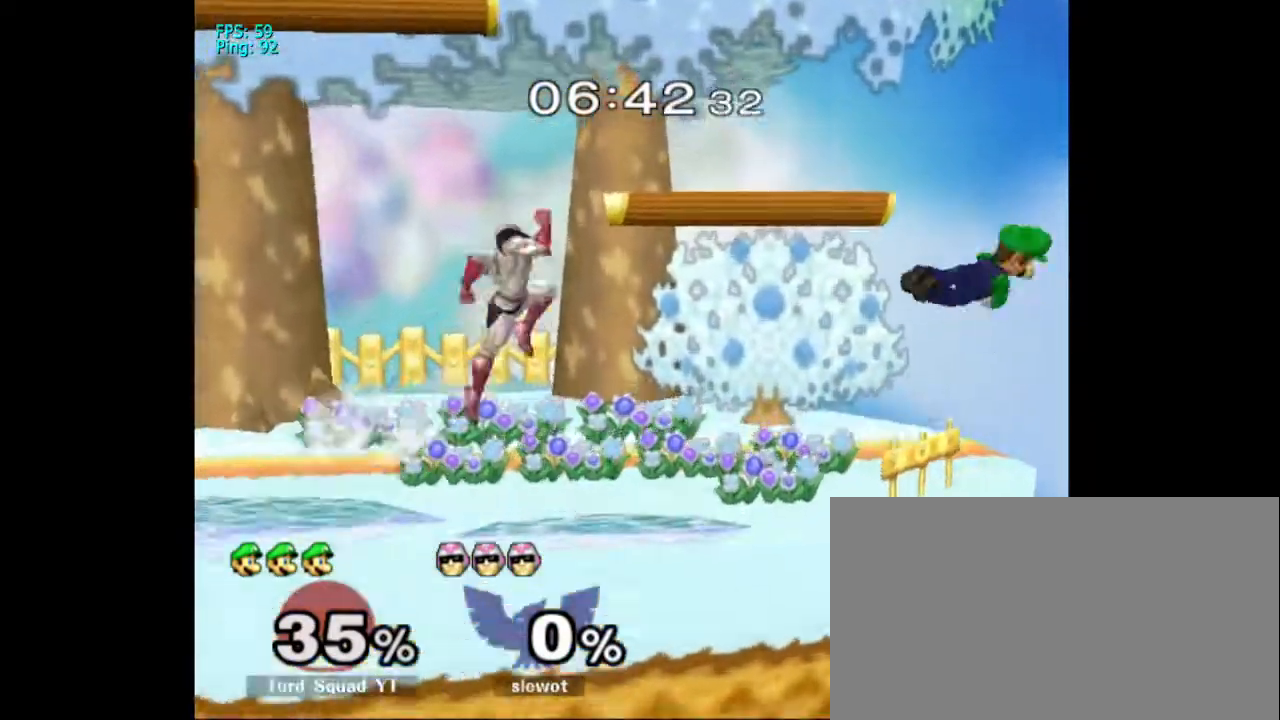
{"dt_ms": 1000, "buttons": ["B"], "left_stick": "left", "right_stick": "center"}
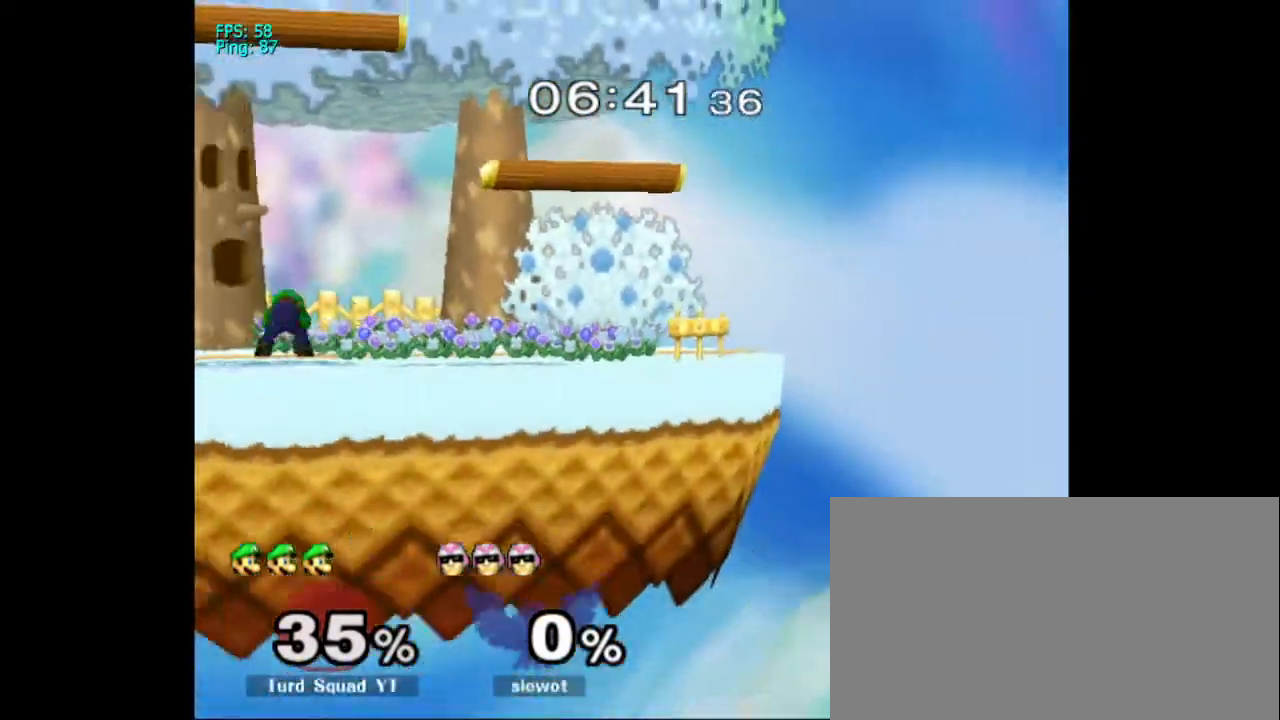
{"dt_ms": 500, "buttons": [], "left_stick": "center", "right_stick": "center", "events": [[333, "B", "up"], [333, "left_stick", "center"]]}
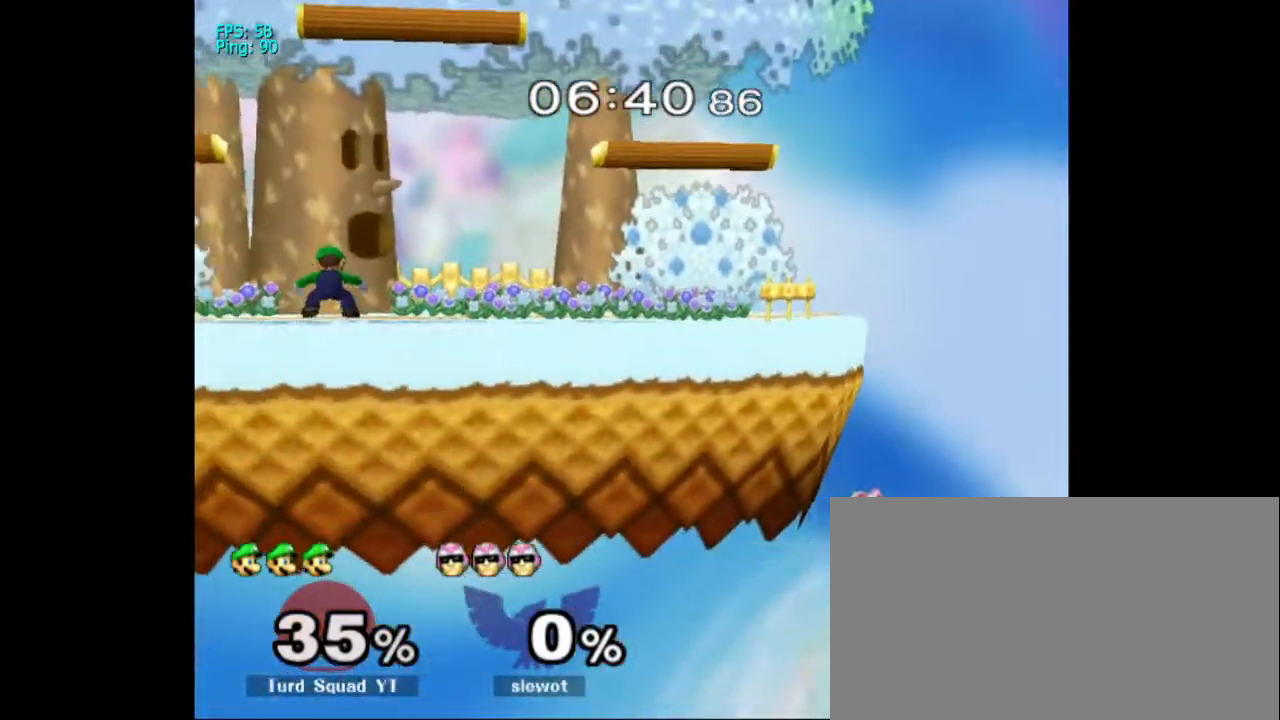
{"dt_ms": 500, "buttons": [], "left_stick": "center", "right_stick": "center", "events": [[267, "left_stick", "right"], [500, "left_stick", "center"]]}
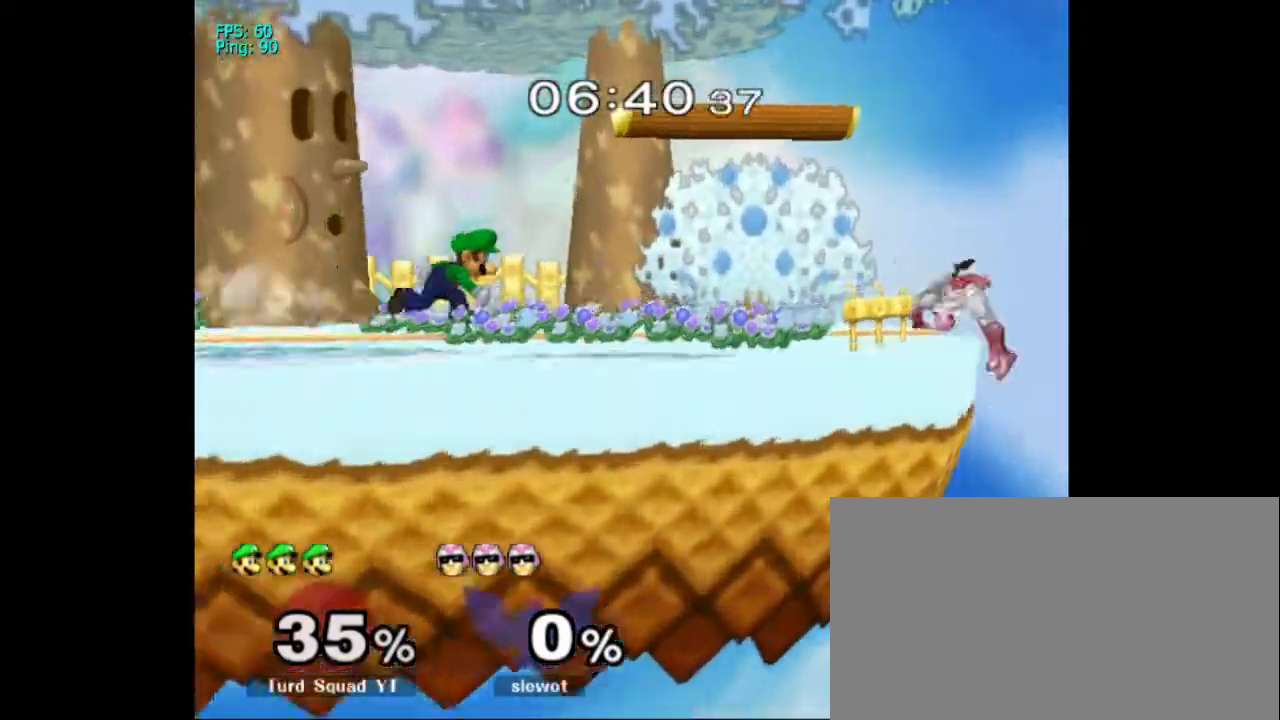
{"dt_ms": 500, "buttons": [], "left_stick": "down", "right_stick": "center", "events": [[100, "left_stick", "right"], [300, "left_stick", "center"], [400, "left_stick", "down"]]}
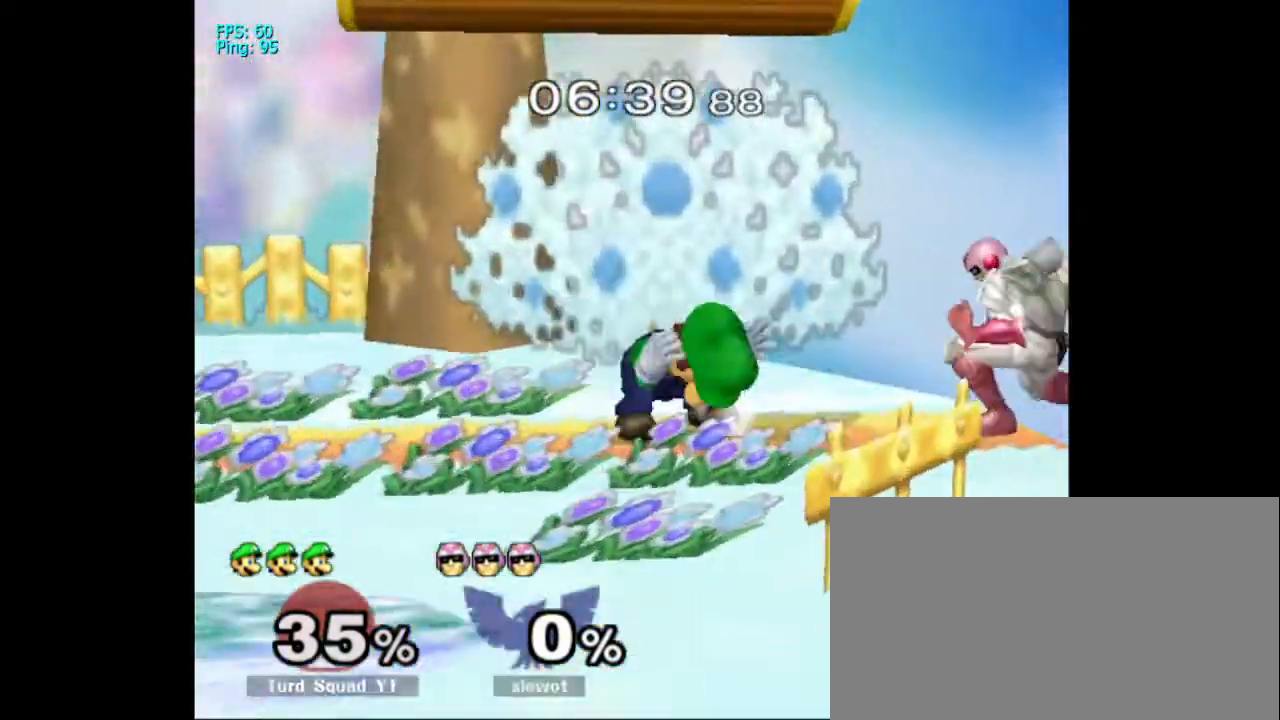
{"dt_ms": 500, "buttons": [], "left_stick": "down", "right_stick": "down", "events": [[33, "A", "down"], [133, "A", "up"], [233, "A", "down"], [333, "A", "up"], [433, "right_stick", "down"]]}
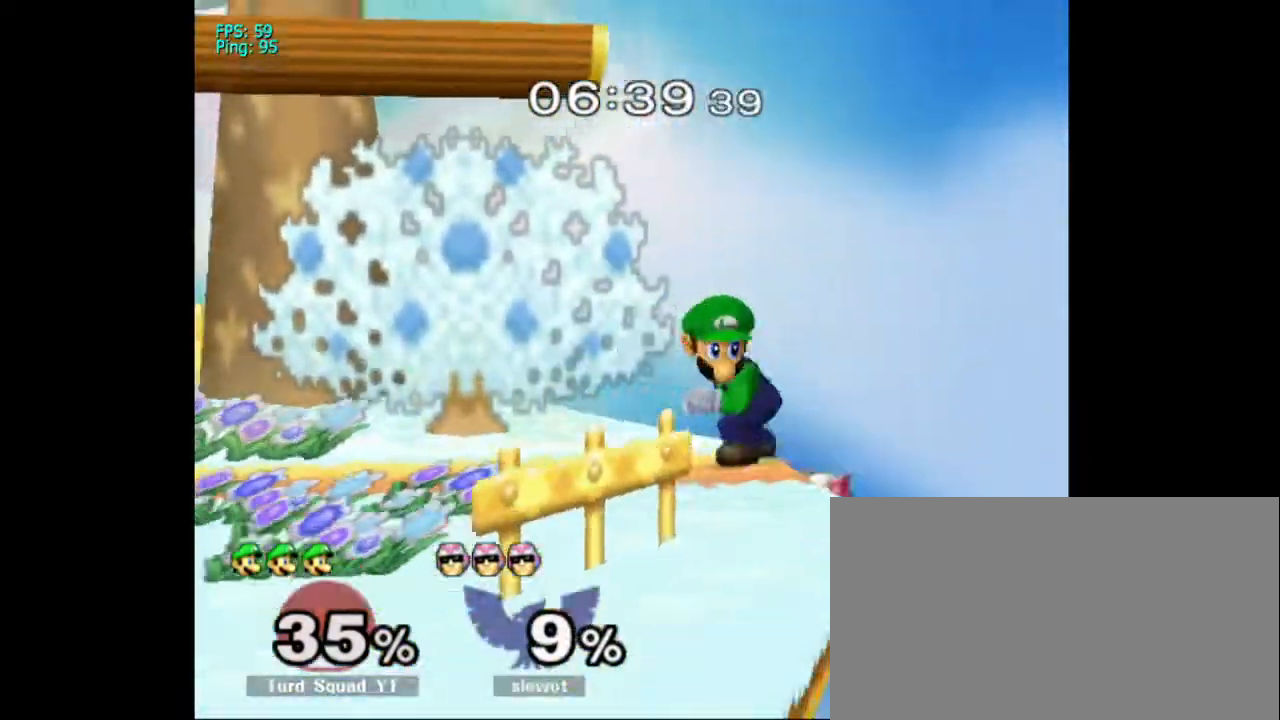
{"dt_ms": 500, "buttons": [], "left_stick": "down-left", "right_stick": "center", "events": [[33, "right_stick", "center"], [133, "right_stick", "down"], [267, "left_stick", "down-left"], [267, "right_stick", "center"]]}
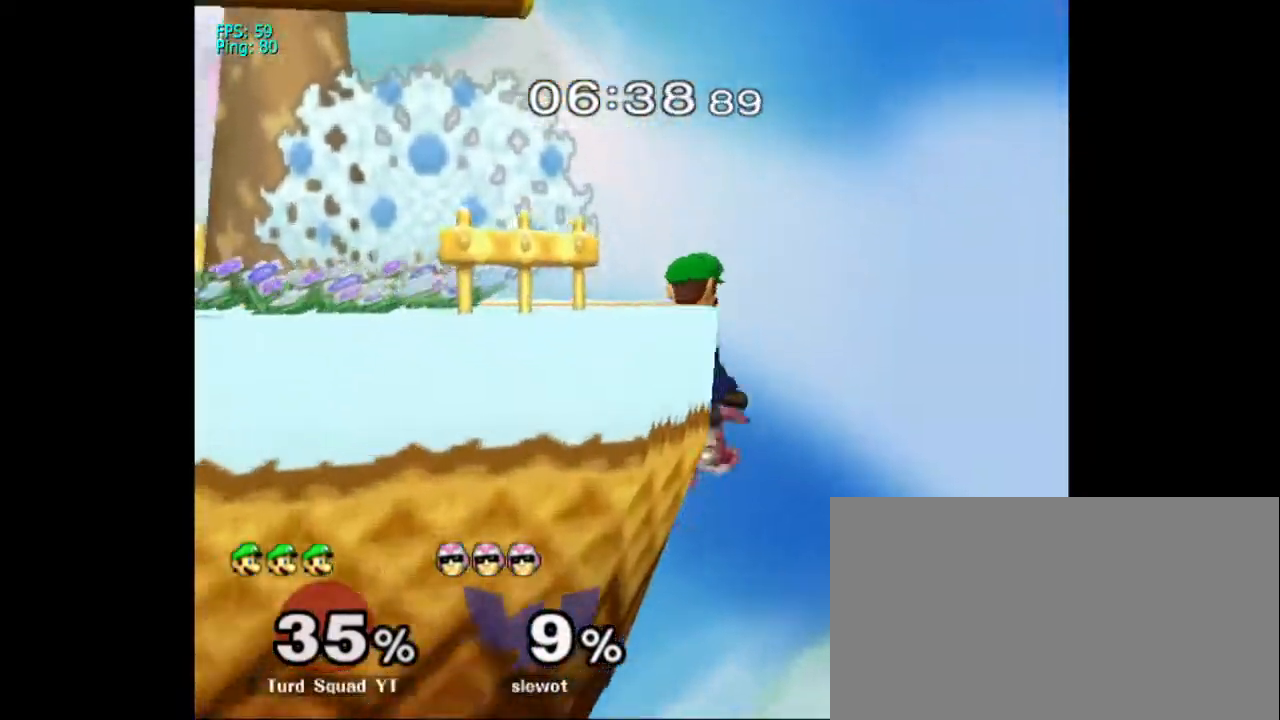
{"dt_ms": 500, "buttons": ["X"], "left_stick": "up", "right_stick": "center", "events": [[100, "left_stick", "center"], [267, "A", "down"], [333, "A", "up"], [467, "left_stick", "up"], [500, "X", "down"]]}
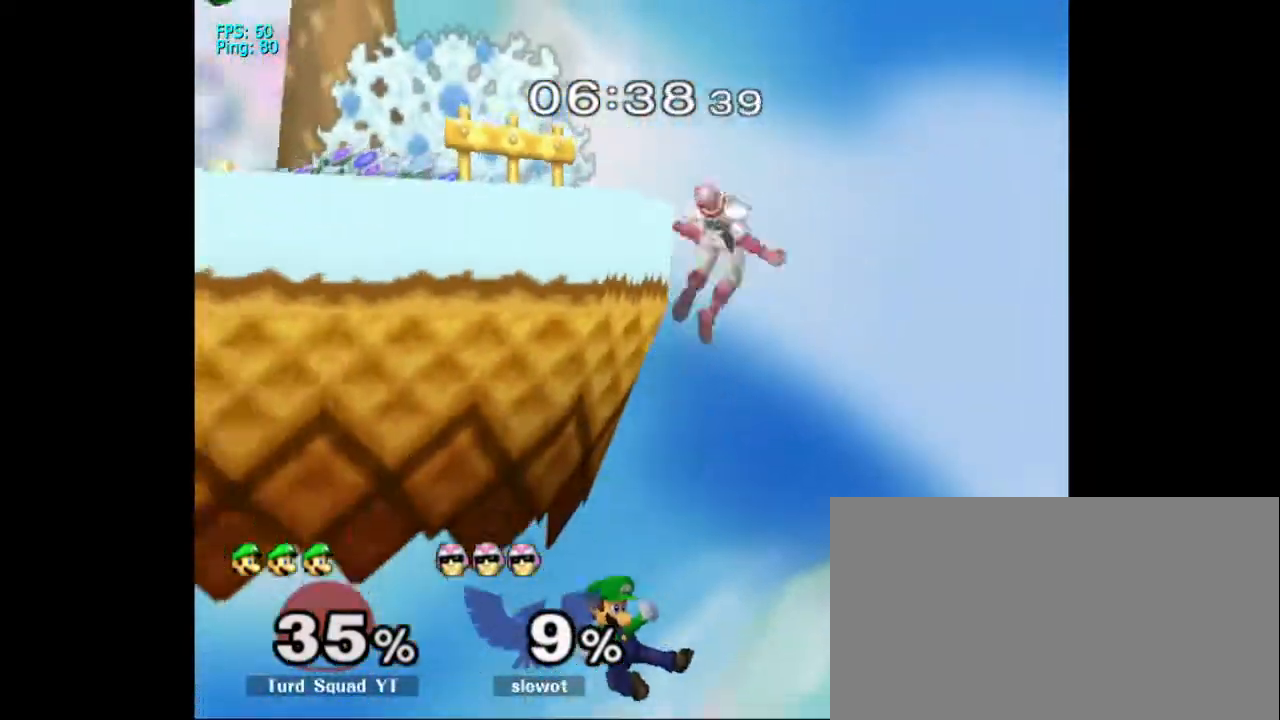
{"dt_ms": 500, "buttons": ["X"], "left_stick": "up", "right_stick": "center", "events": [[167, "X", "up"], [233, "X", "down"], [367, "X", "up"], [433, "X", "down"]]}
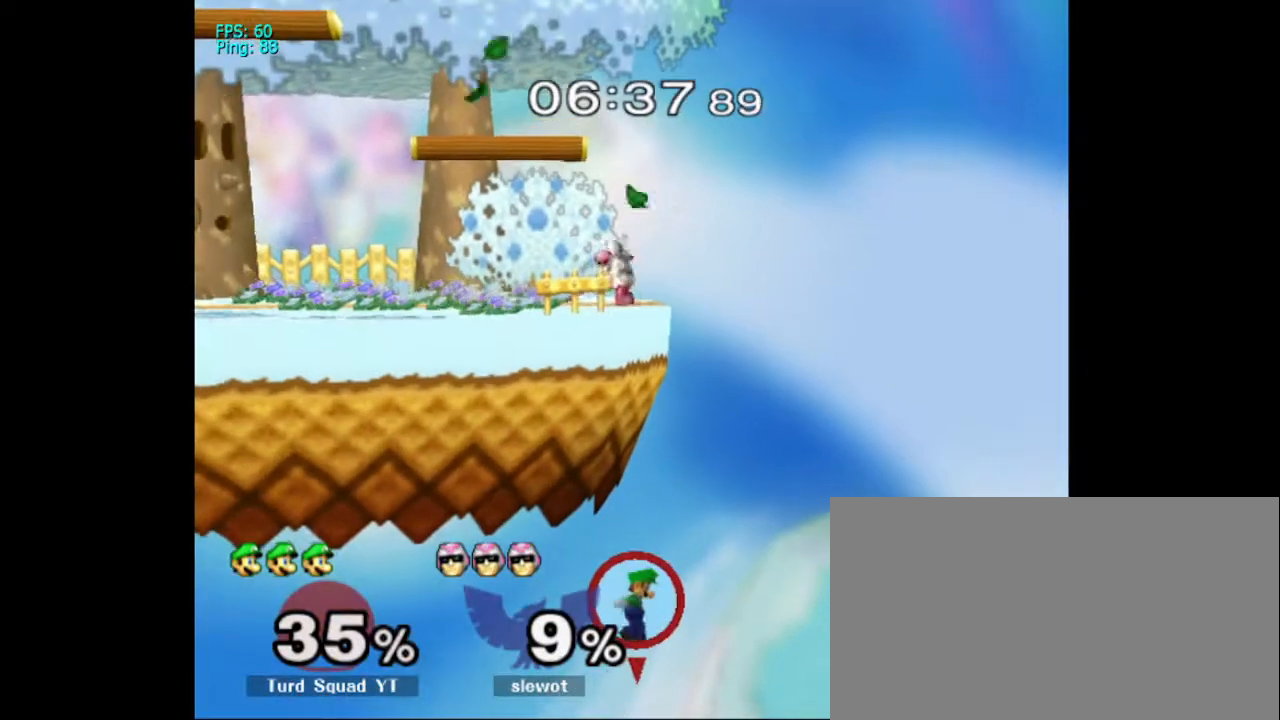
{"dt_ms": 500, "buttons": [], "left_stick": "up", "right_stick": "center", "events": [[33, "X", "up"], [133, "X", "down"], [200, "X", "up"], [267, "X", "down"], [433, "X", "up"]]}
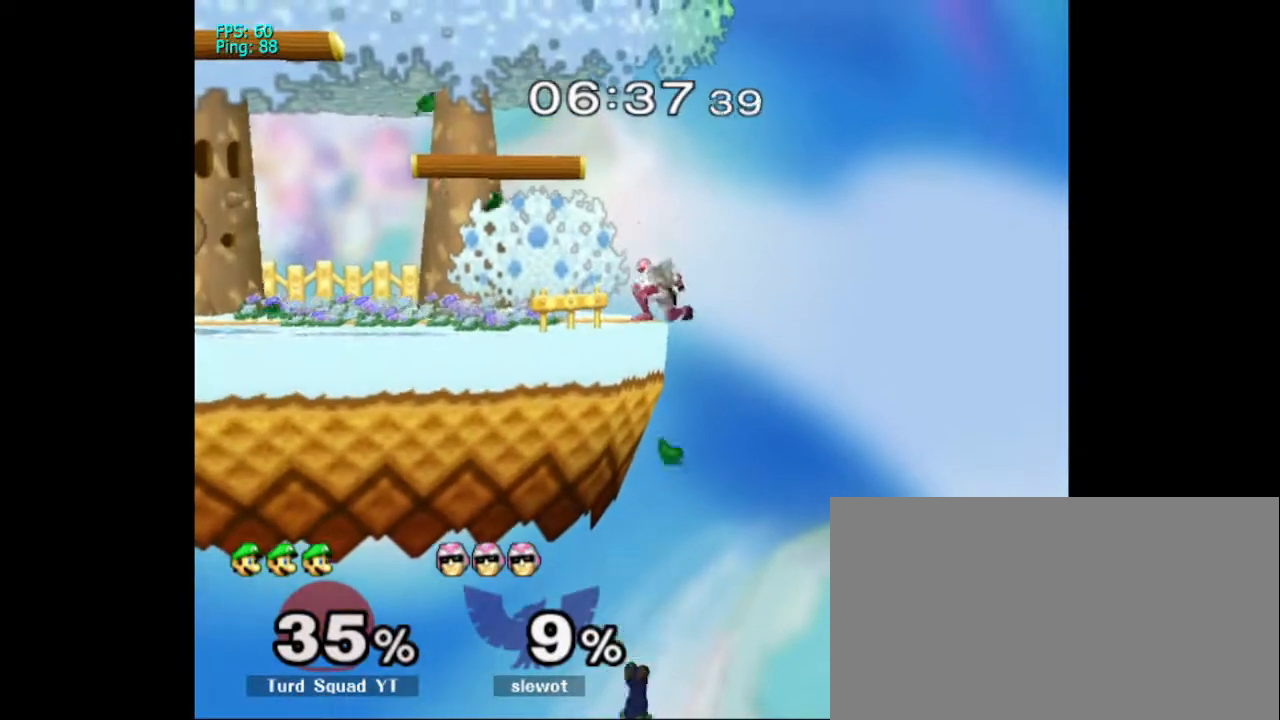
{"dt_ms": 500, "buttons": ["B"], "left_stick": "up-left", "right_stick": "center", "events": [[67, "B", "down"], [133, "left_stick", "up-left"]]}
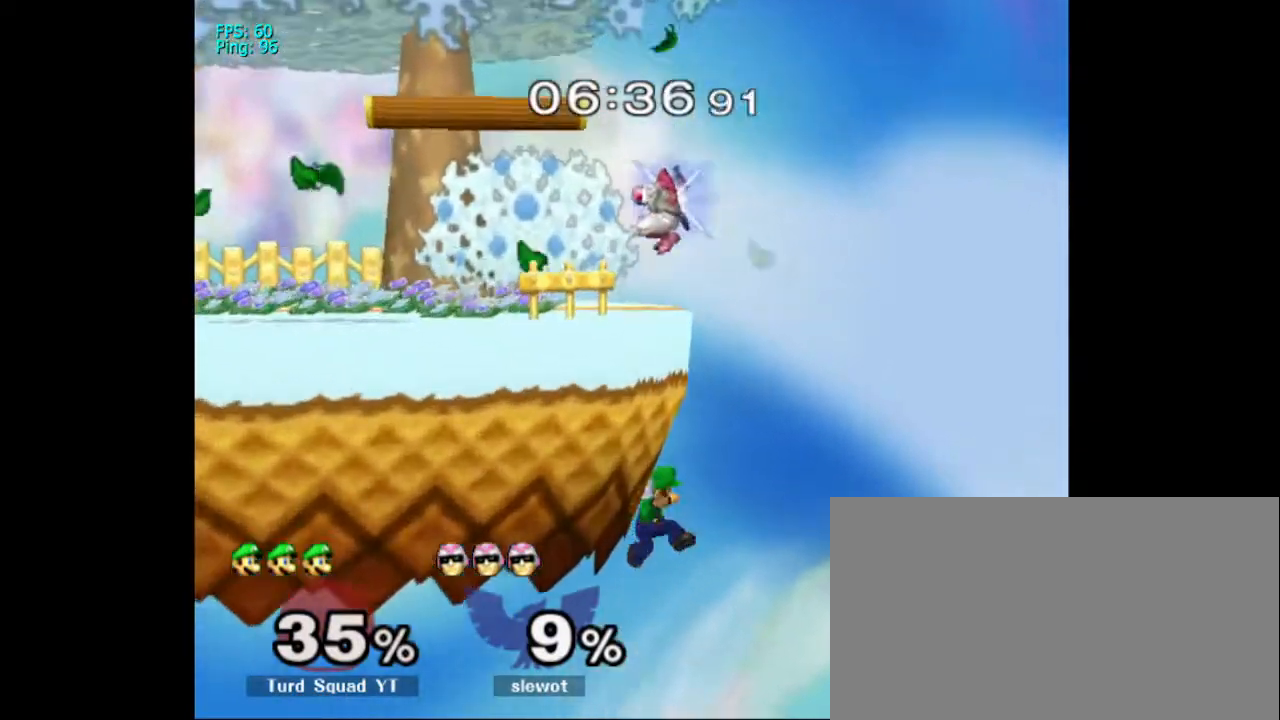
{"dt_ms": 500, "buttons": [], "left_stick": "center", "right_stick": "center", "events": [[333, "B", "up"], [400, "left_stick", "center"]]}
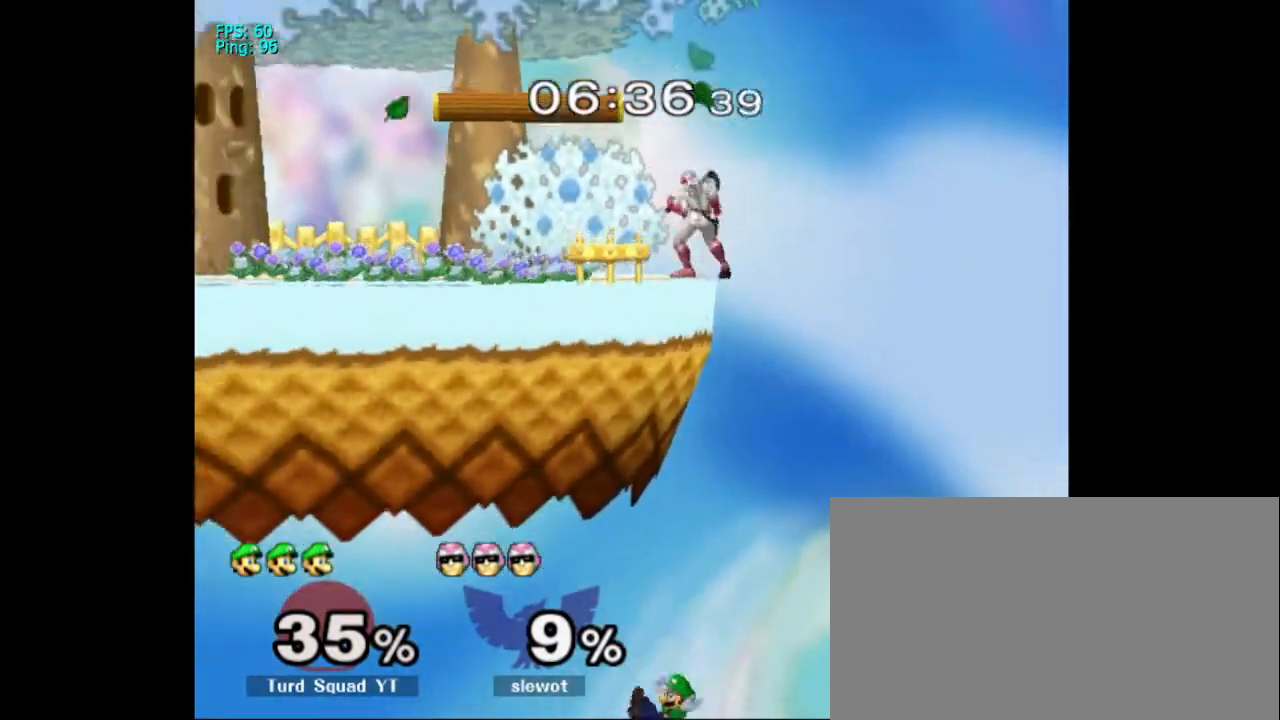
{"dt_ms": 500, "buttons": [], "left_stick": "center", "right_stick": "center", "events": [[133, "left_stick", "down"], [200, "left_stick", "center"]]}
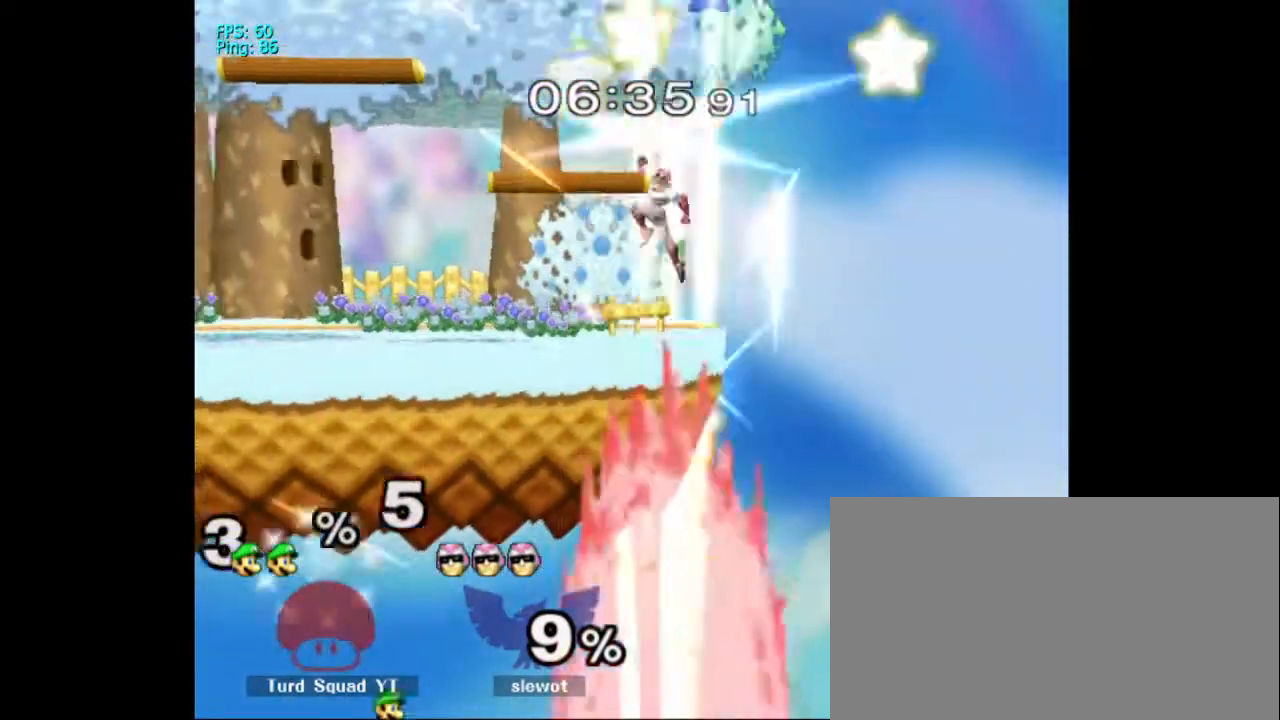
{"dt_ms": 500, "buttons": [], "left_stick": "center", "right_stick": "center", "events": []}
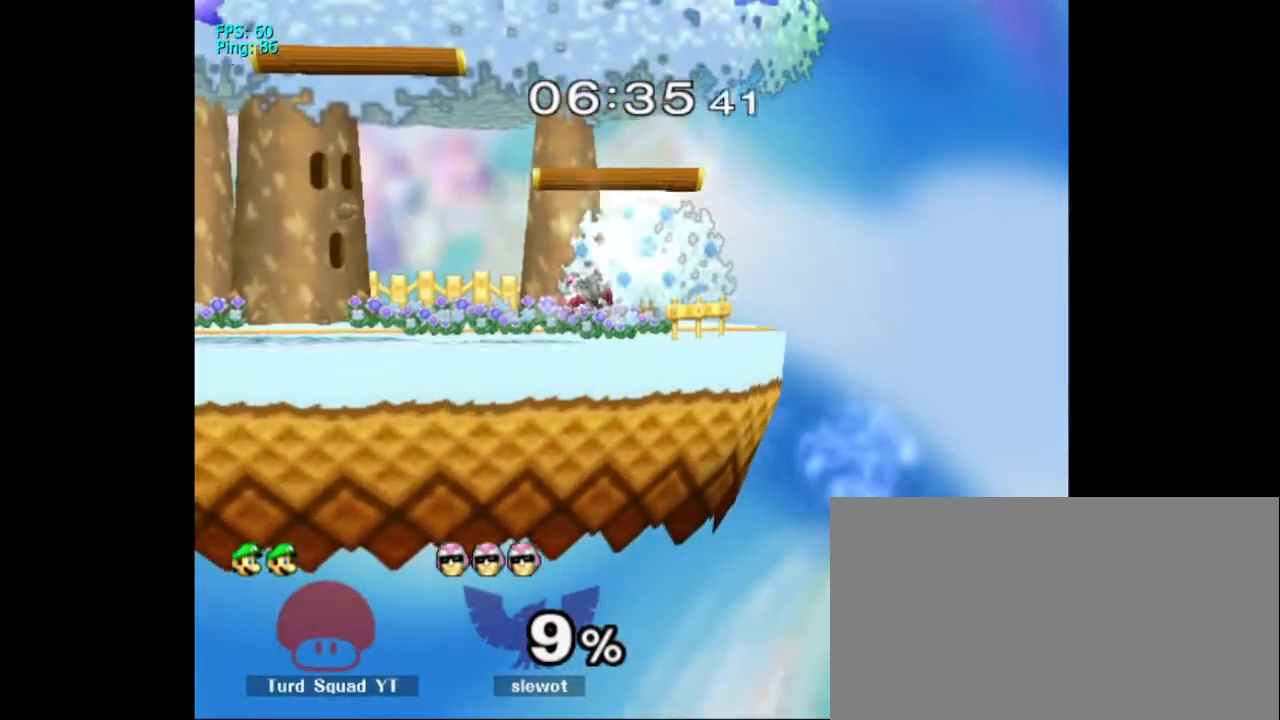
{"dt_ms": 500, "buttons": [], "left_stick": "center", "right_stick": "center", "events": []}
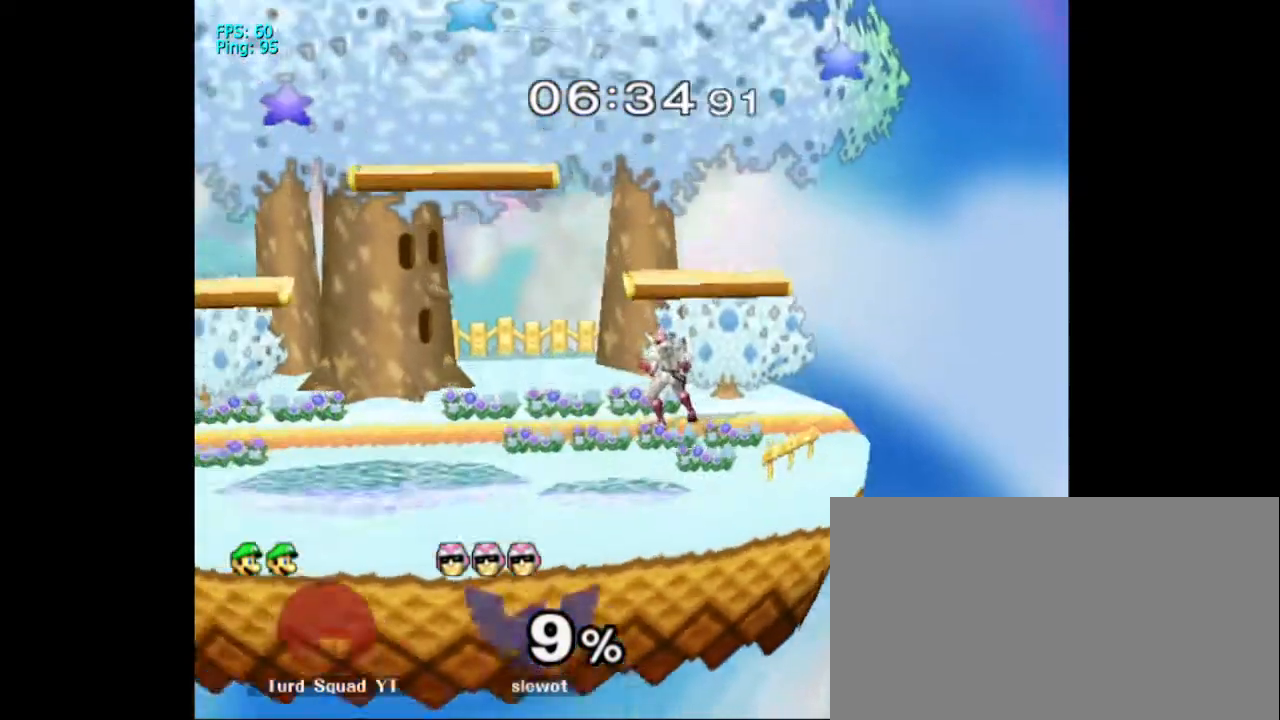
{"dt_ms": 500, "buttons": [], "left_stick": "center", "right_stick": "center", "events": []}
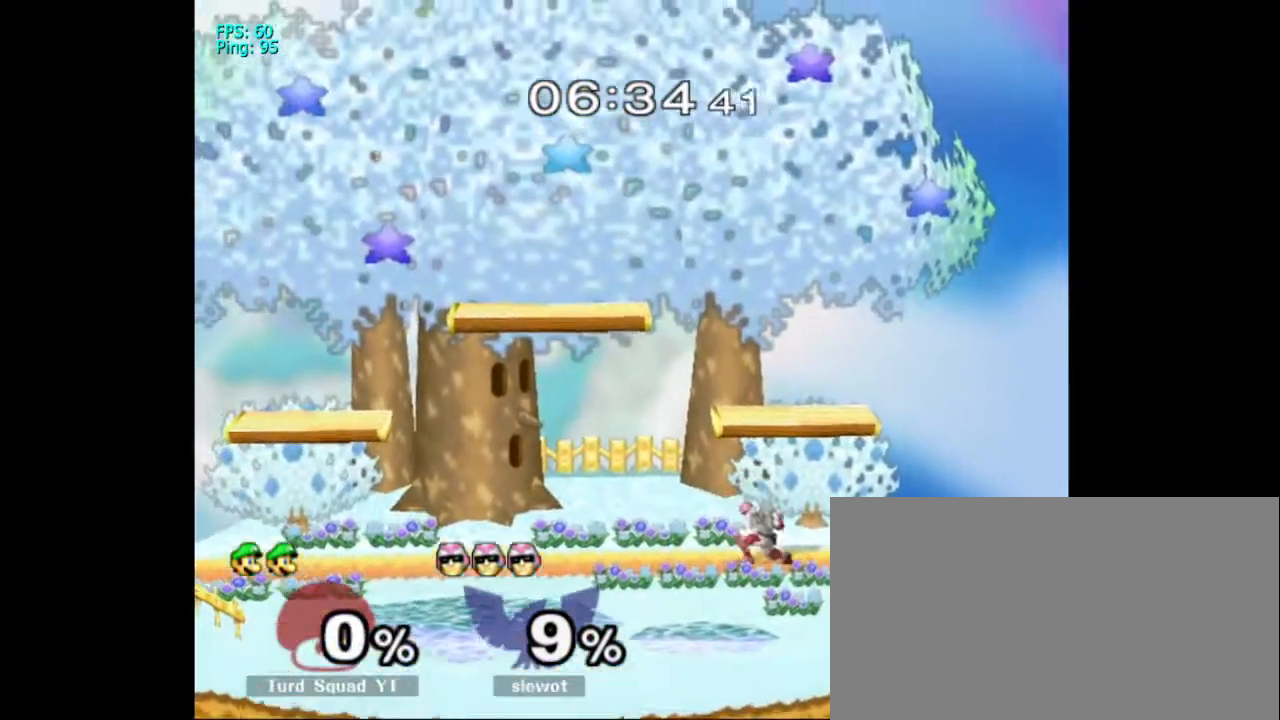
{"dt_ms": 500, "buttons": [], "left_stick": "center", "right_stick": "center", "events": [[67, "left_stick", "left"], [167, "left_stick", "down"], [300, "left_stick", "center"]]}
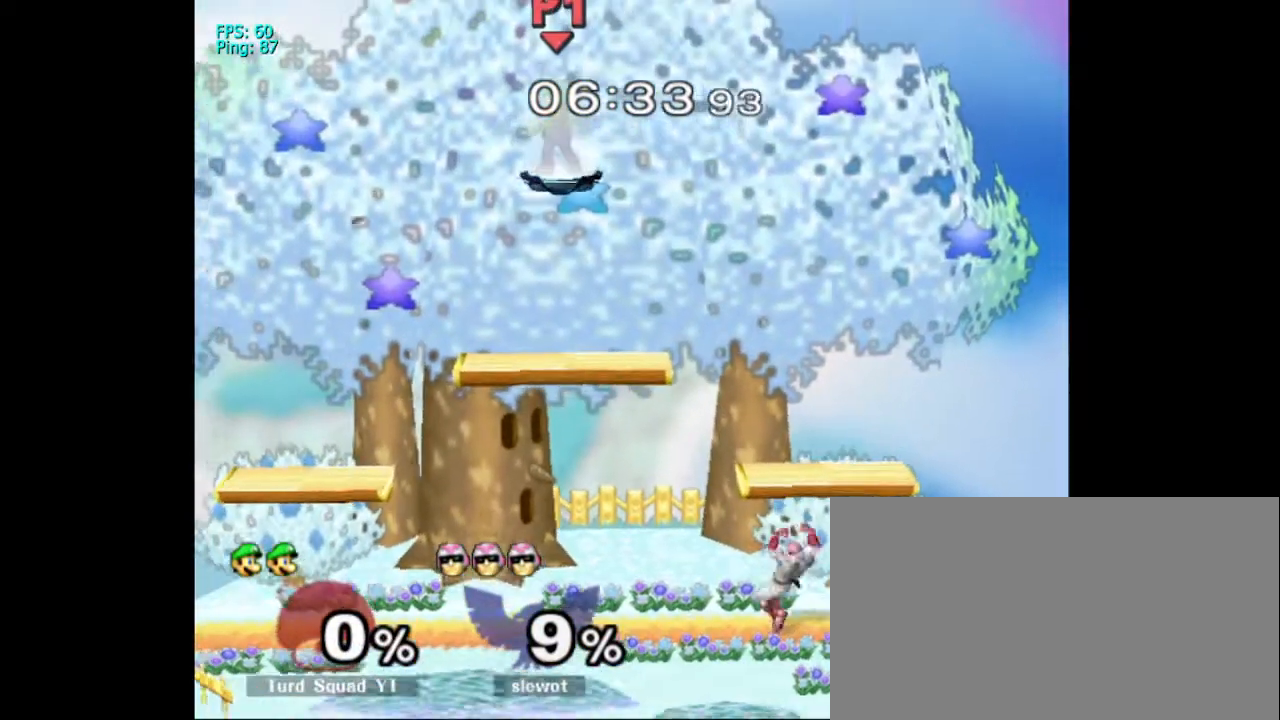
{"dt_ms": 500, "buttons": ["DPAD_UP"], "left_stick": "center", "right_stick": "center", "events": [[67, "left_stick", "down"], [433, "left_stick", "center"], [500, "DPAD_UP", "down"]]}
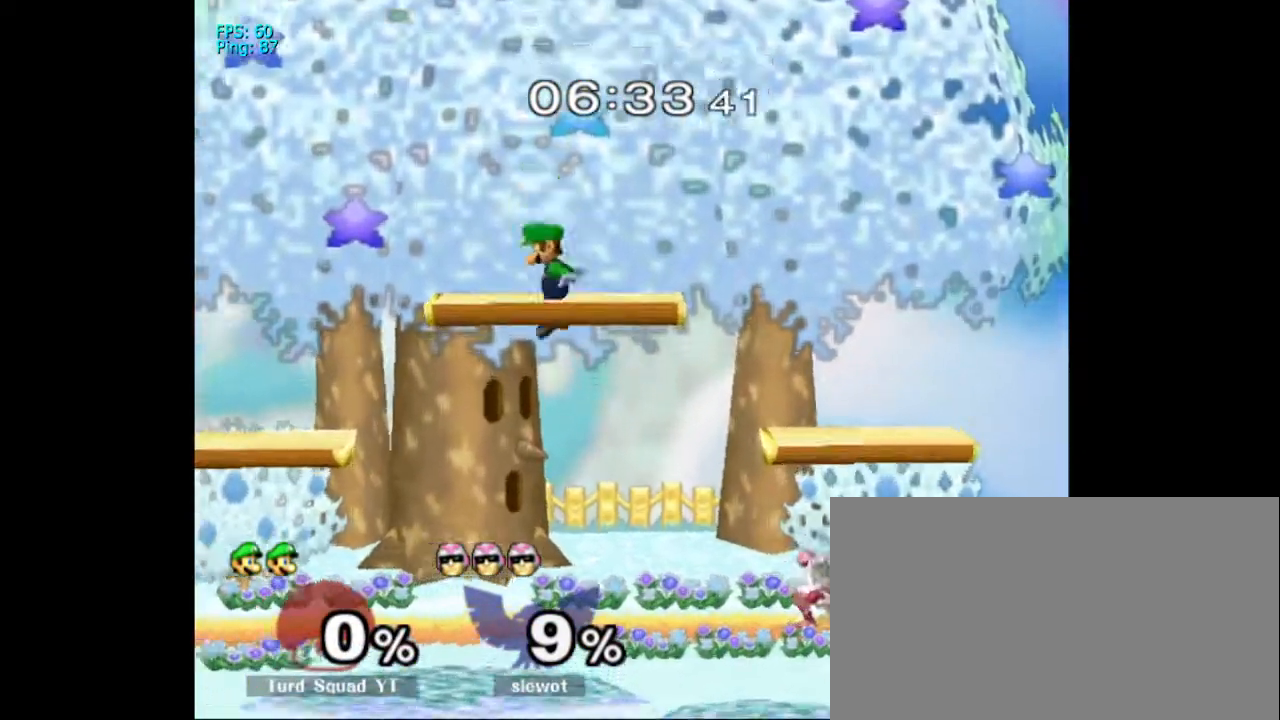
{"dt_ms": 500, "buttons": [], "left_stick": "center", "right_stick": "center"}
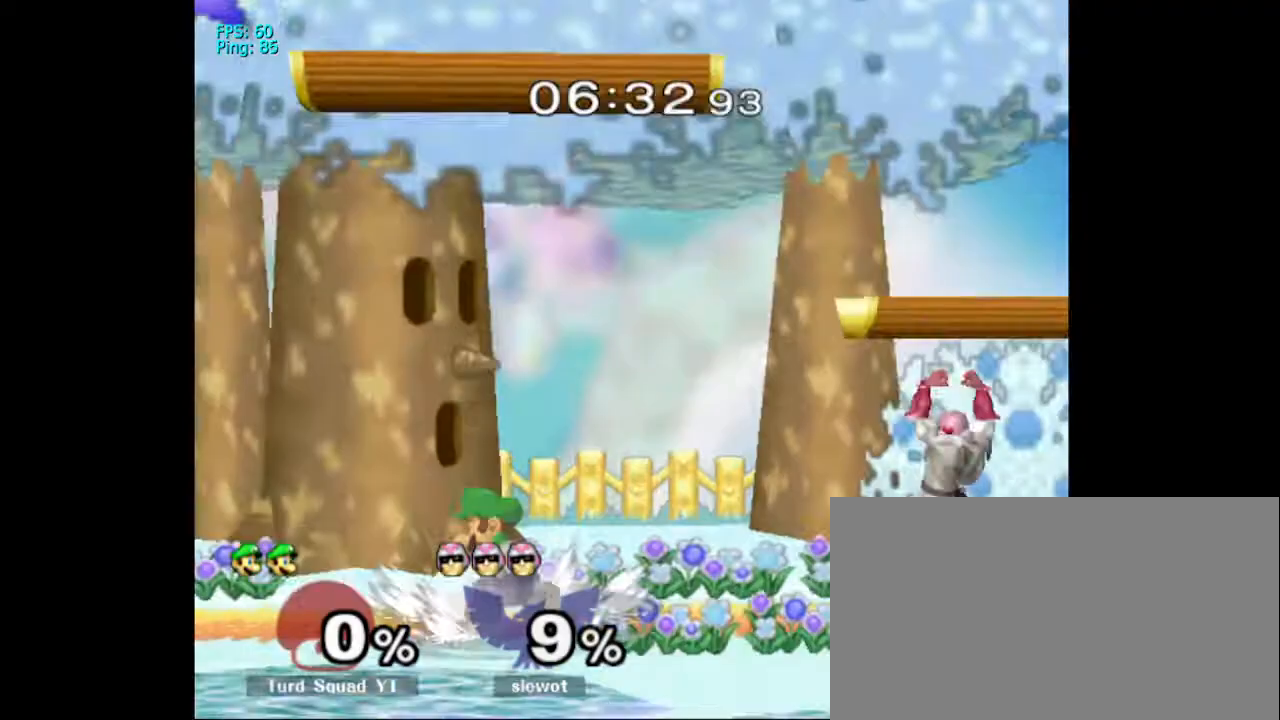
{"dt_ms": 500, "buttons": ["A"], "left_stick": "center", "right_stick": "center", "events": [[33, "left_stick", "down"], [200, "X", "down"], [233, "X", "up"], [300, "DPAD_UP", "down"], [300, "left_stick", "center"], [400, "A", "down"], [400, "DPAD_UP", "up"], [433, "DPAD_RIGHT", "down"], [500, "DPAD_RIGHT", "up"]]}